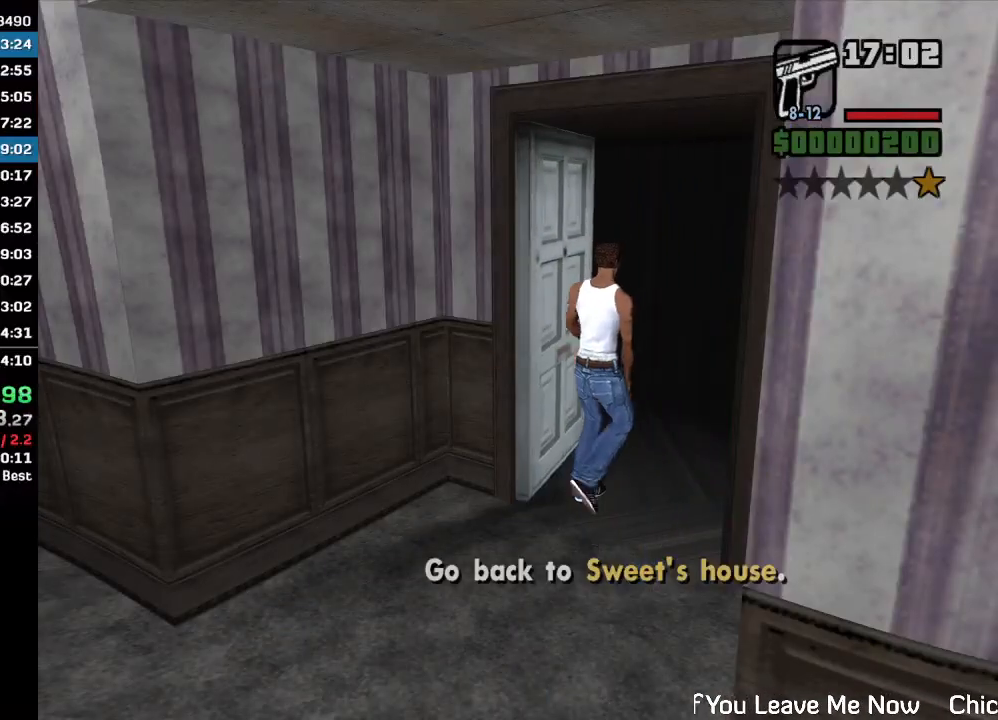
Gameplay with keyboard and mouse; each line is a JSON object with the keys and mouse buttons held at the frame after it. "events" lists presses ("down") and releases ("up") of "w", "mouse_left", "mouse_wheel" and "mouse_right" between this image and that frame as [ms after this image, input, new state], when the widget could be followed in between. "mouse_left", "mouse_wheel", "mouse_right" = the "left", "wheel", "right" buttons of the "mouse" list. No other keys are recorded. "wheel" means that the mouse wheel is clicked or scrolled. Mouse movement is not recorded.
{"keys": [], "mouse": []}
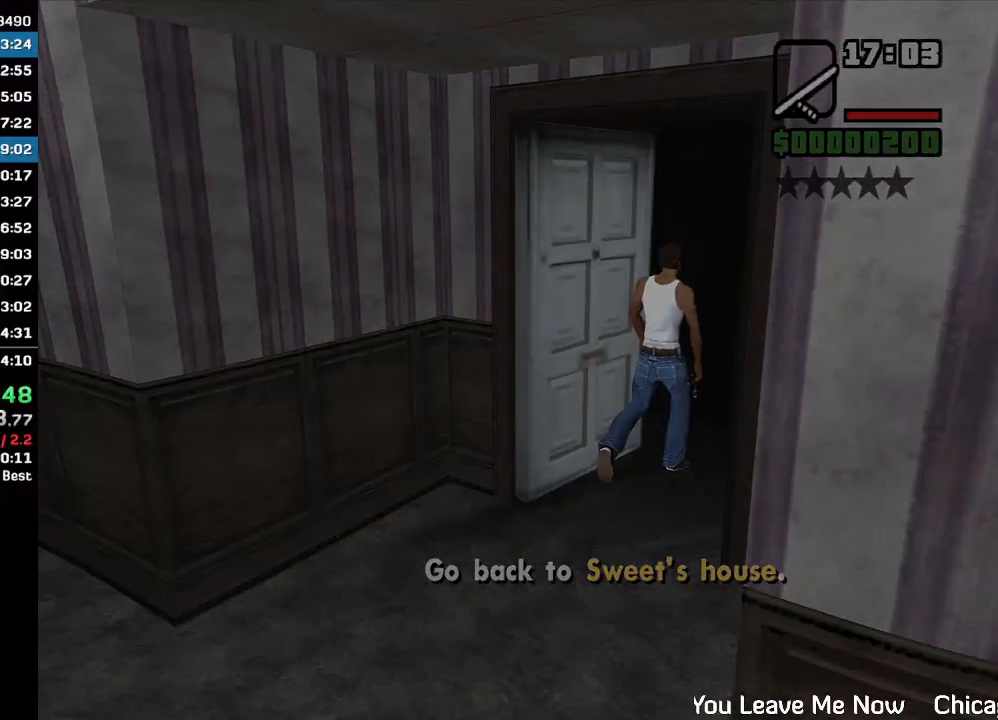
{"keys": [], "mouse": []}
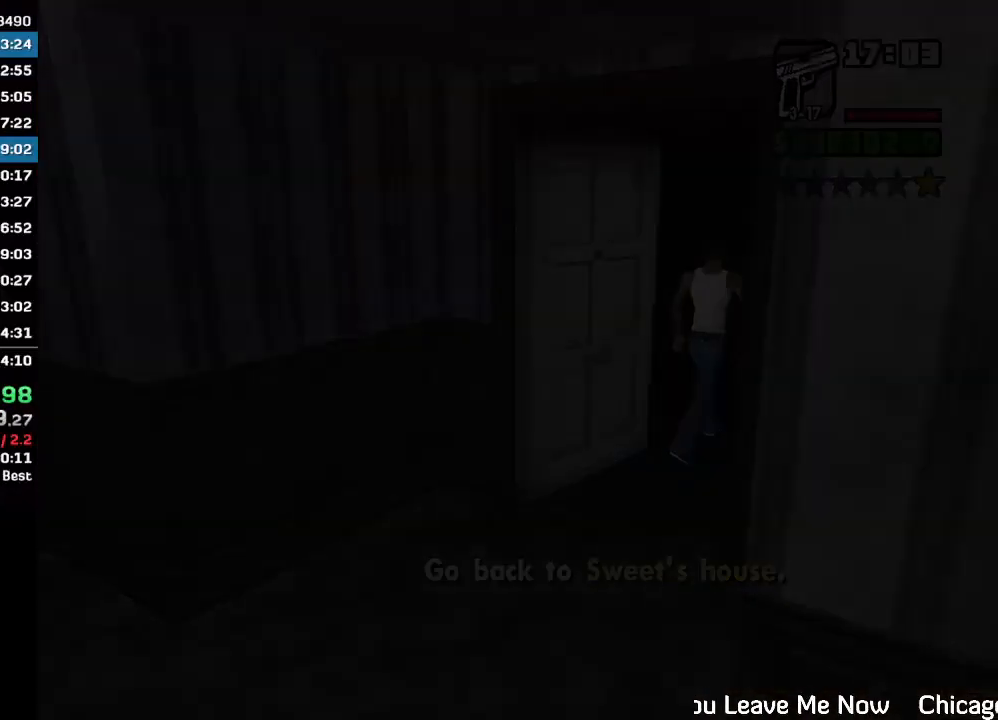
{"keys": [], "mouse": [], "events": [[233, "w", "down"], [367, "w", "up"], [433, "w", "down"], [500, "w", "up"]]}
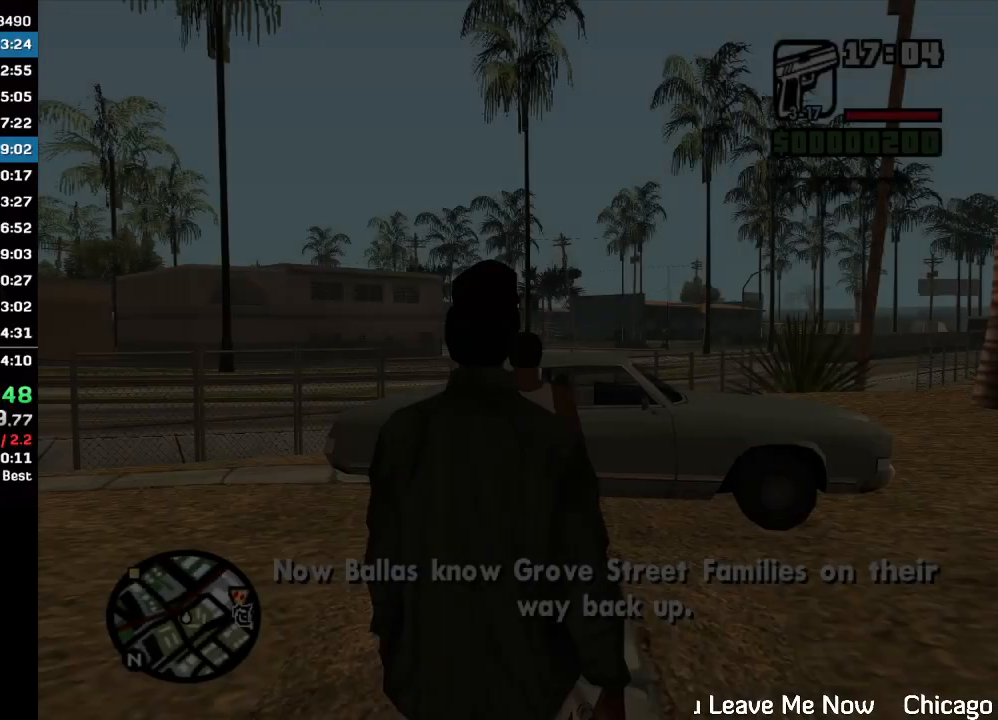
{"keys": [], "mouse": [], "events": [[133, "w", "down"], [233, "w", "up"]]}
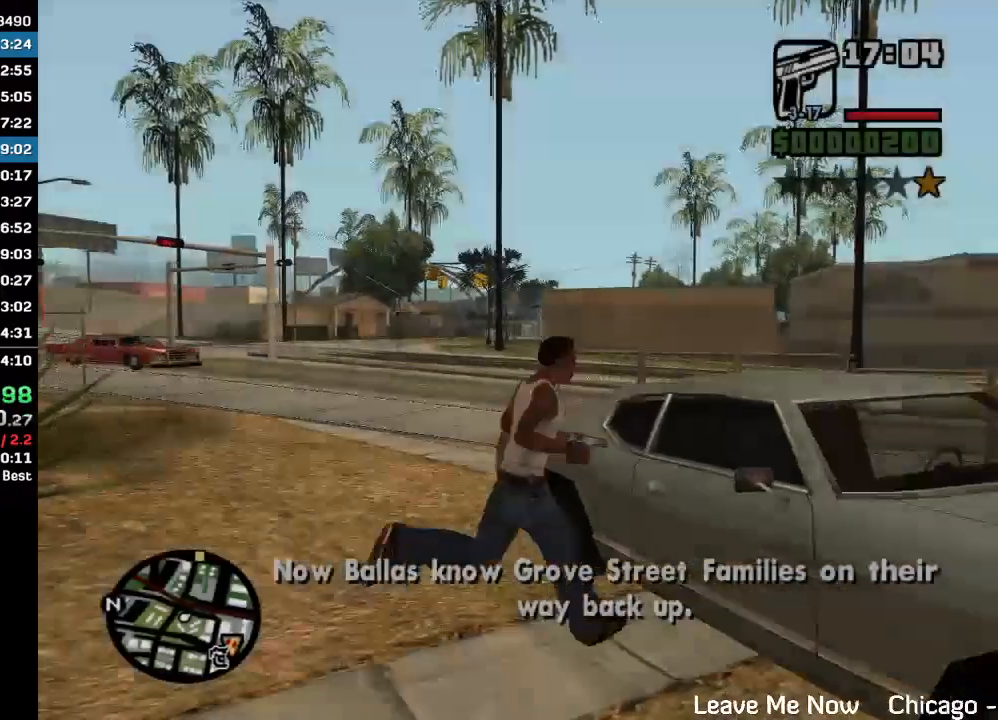
{"keys": [], "mouse": [], "events": []}
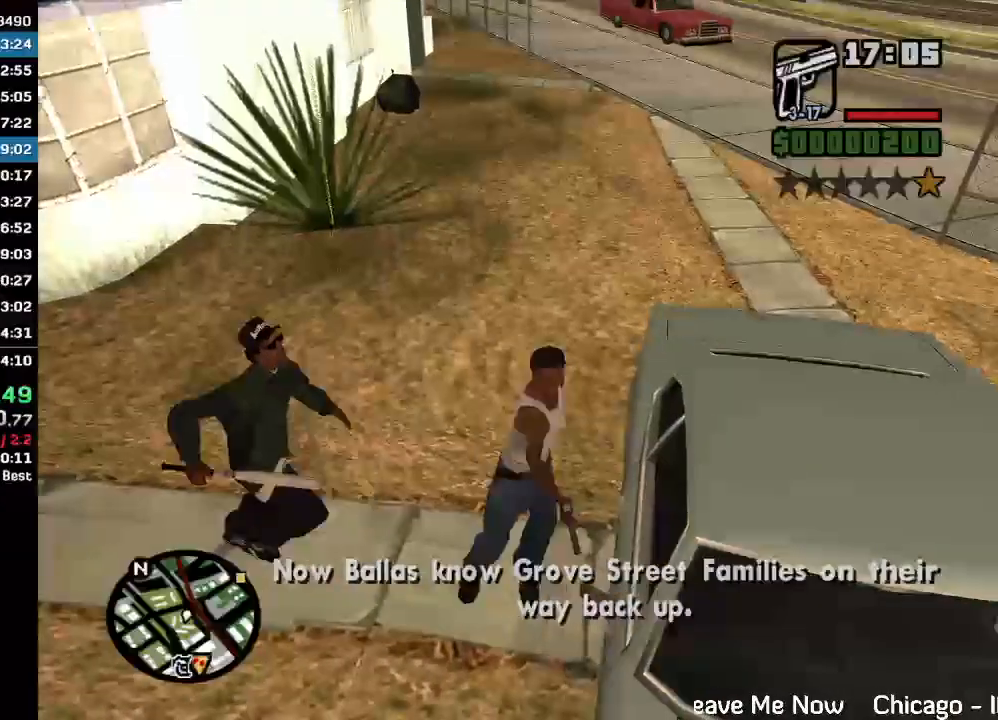
{"keys": [], "mouse": [], "events": []}
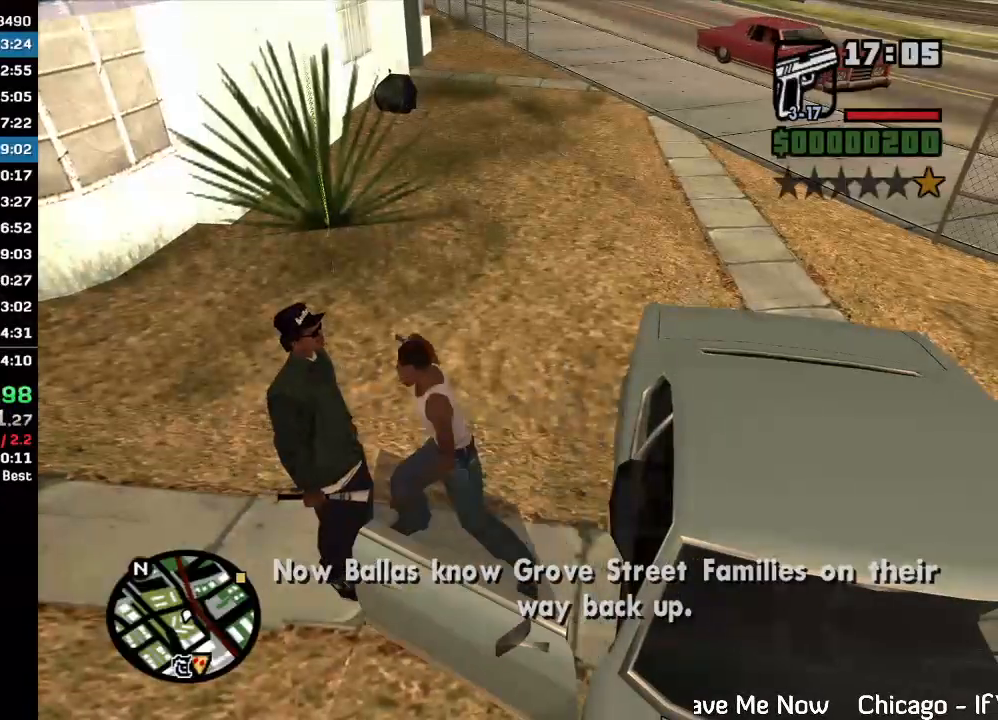
{"keys": [], "mouse": [], "events": []}
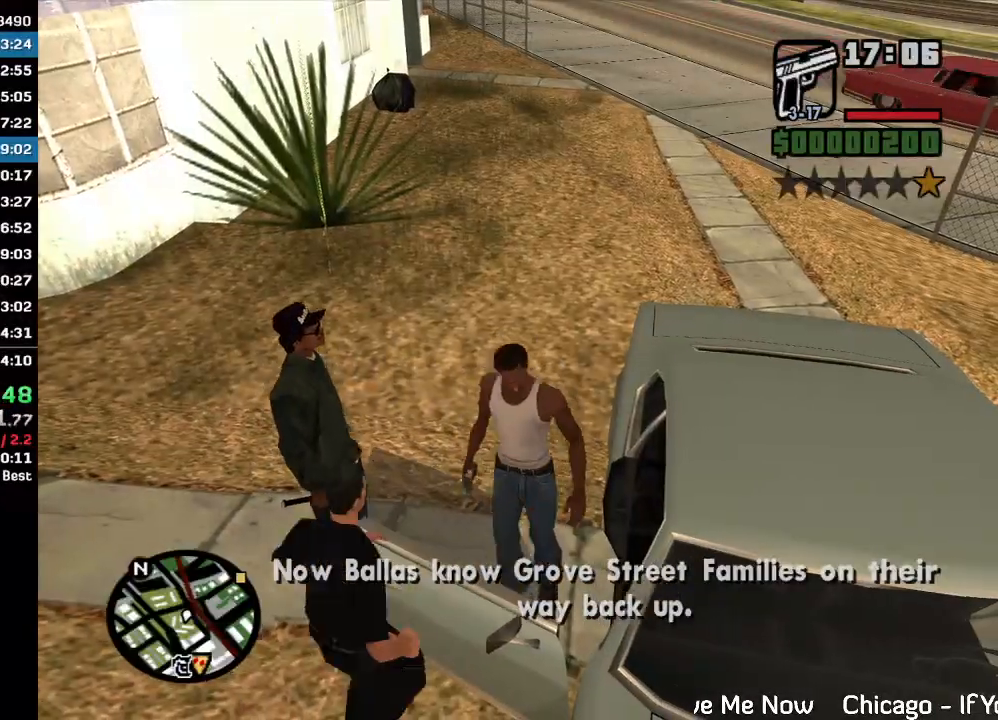
{"keys": [], "mouse": [], "events": []}
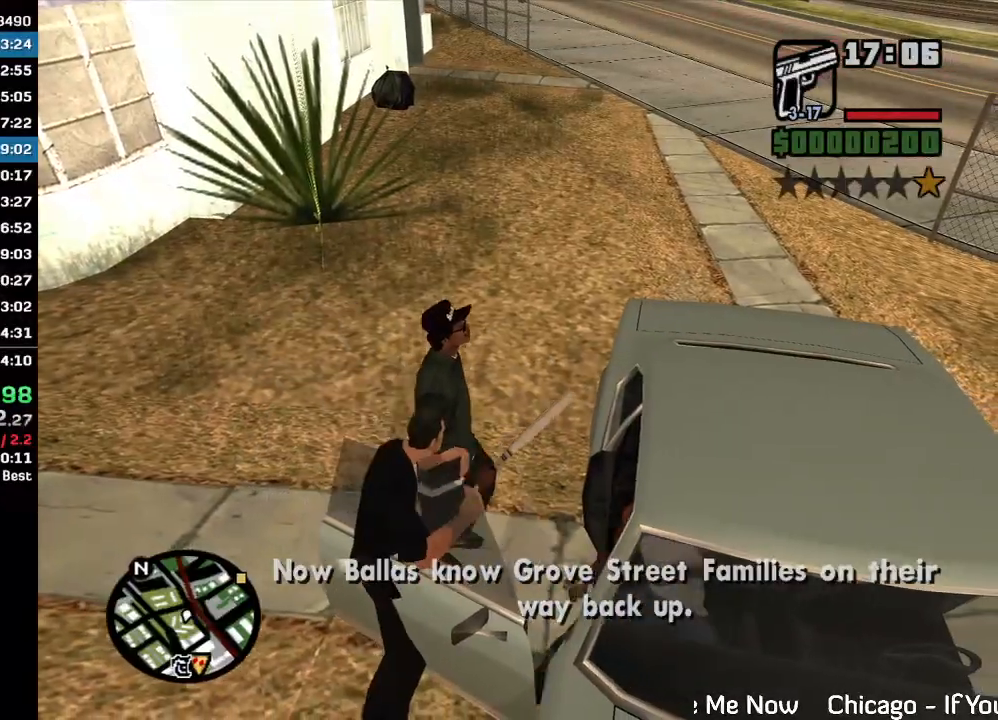
{"keys": [], "mouse": [], "events": []}
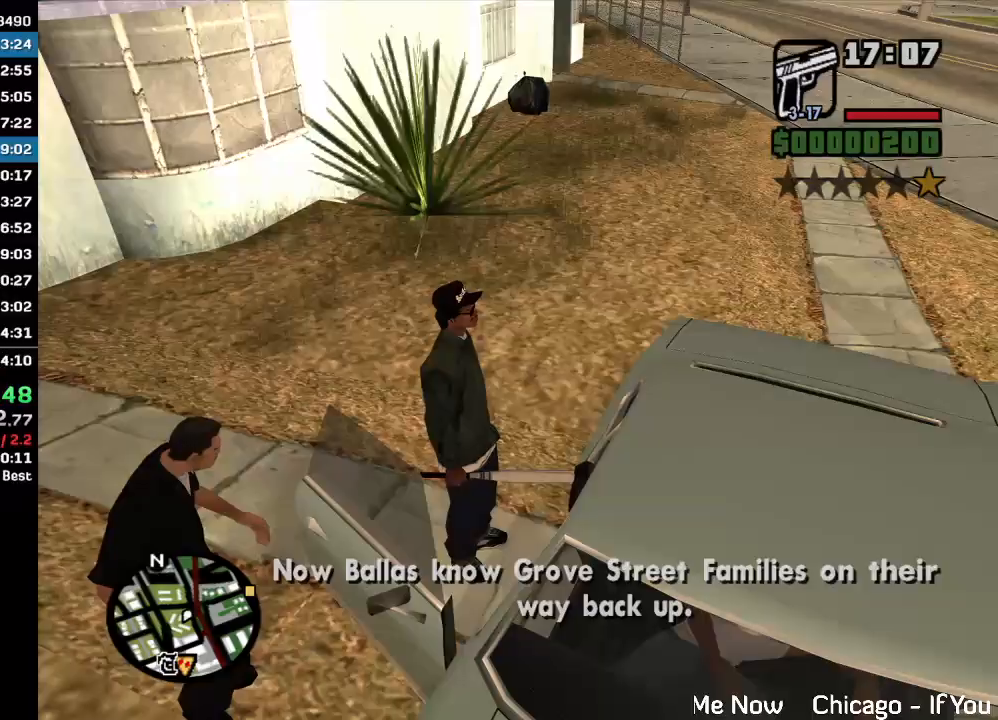
{"keys": [], "mouse": [], "events": []}
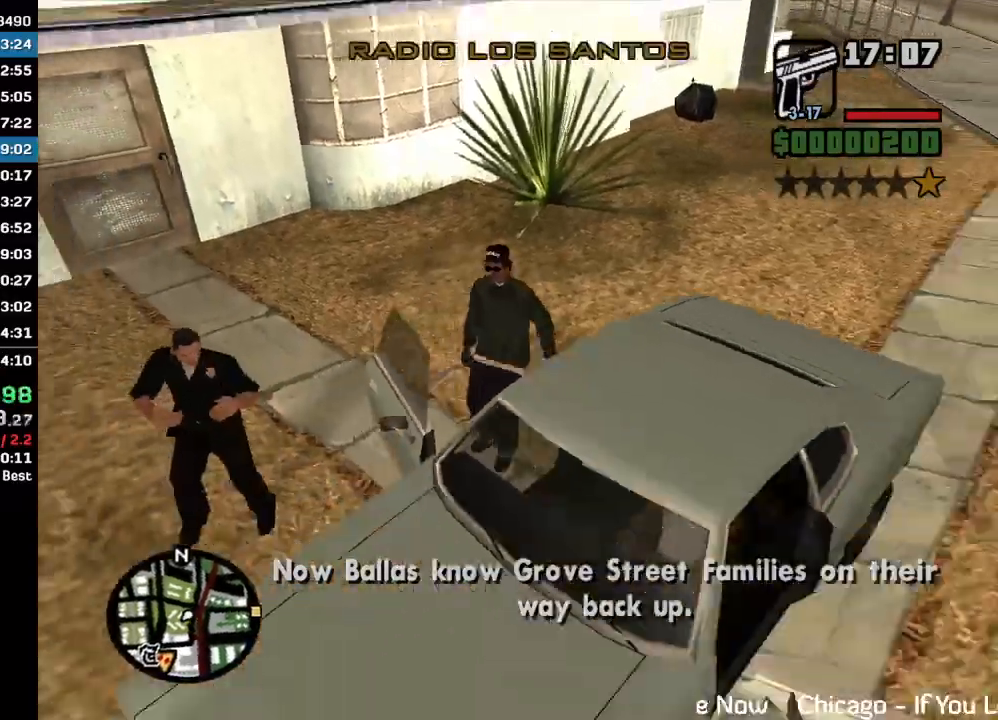
{"keys": [], "mouse": [], "events": []}
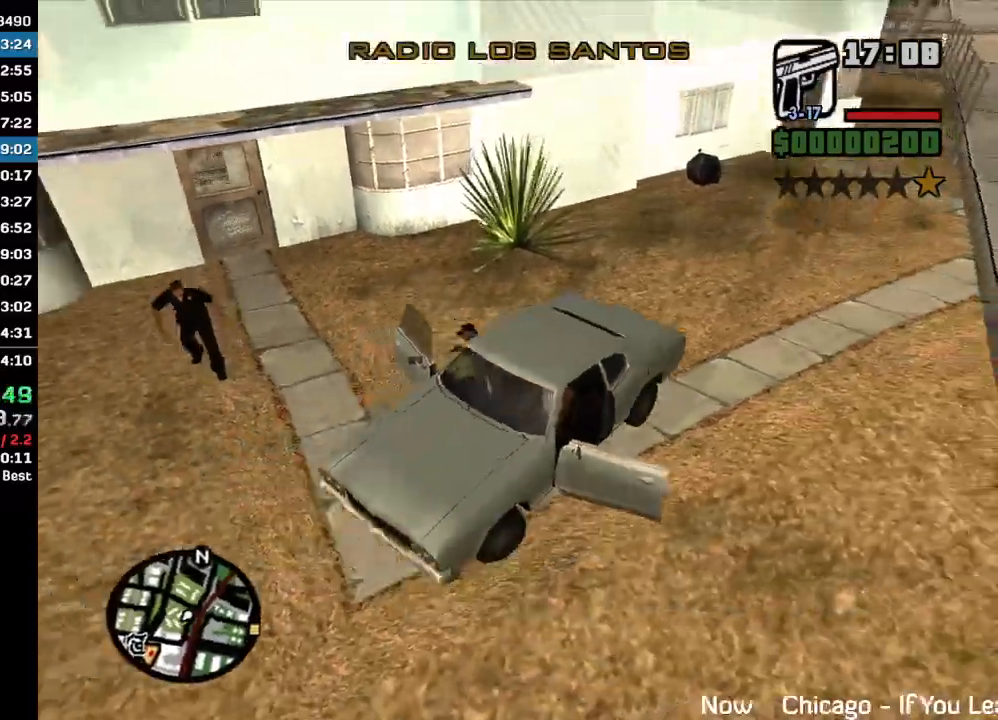
{"keys": [], "mouse": [], "events": []}
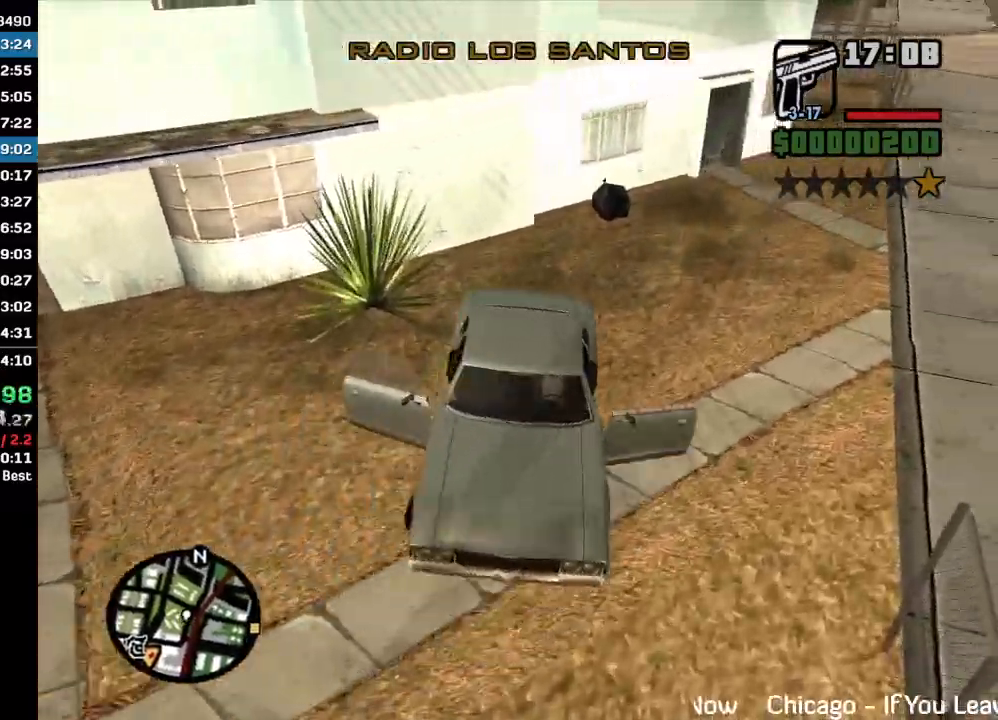
{"keys": ["w"], "mouse": [], "events": [[433, "w", "down"]]}
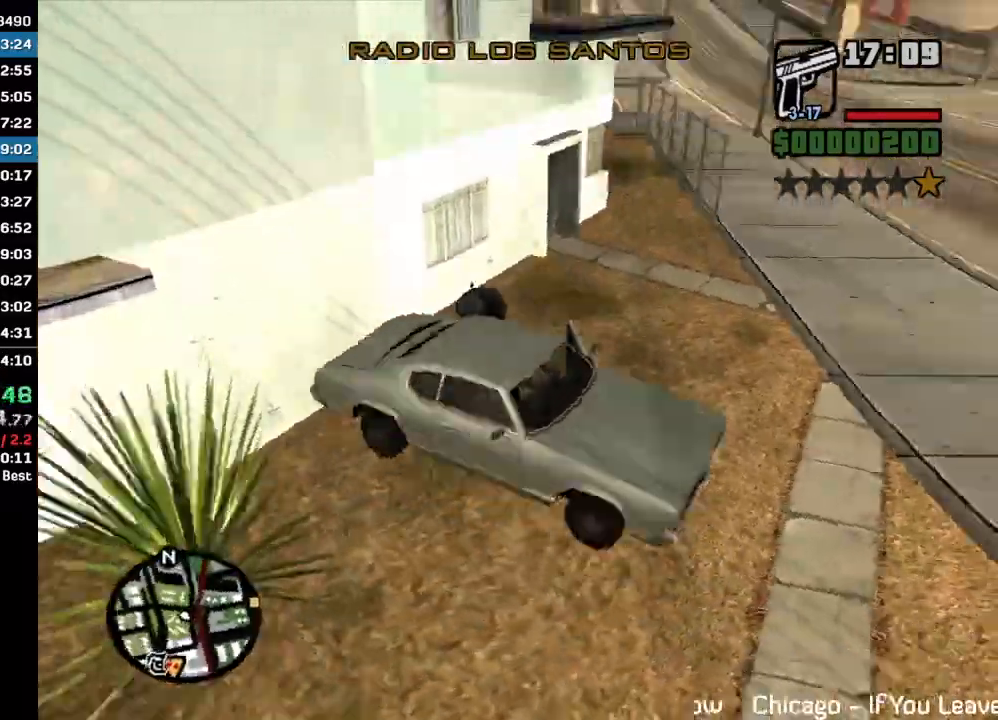
{"keys": ["w"], "mouse": [], "events": []}
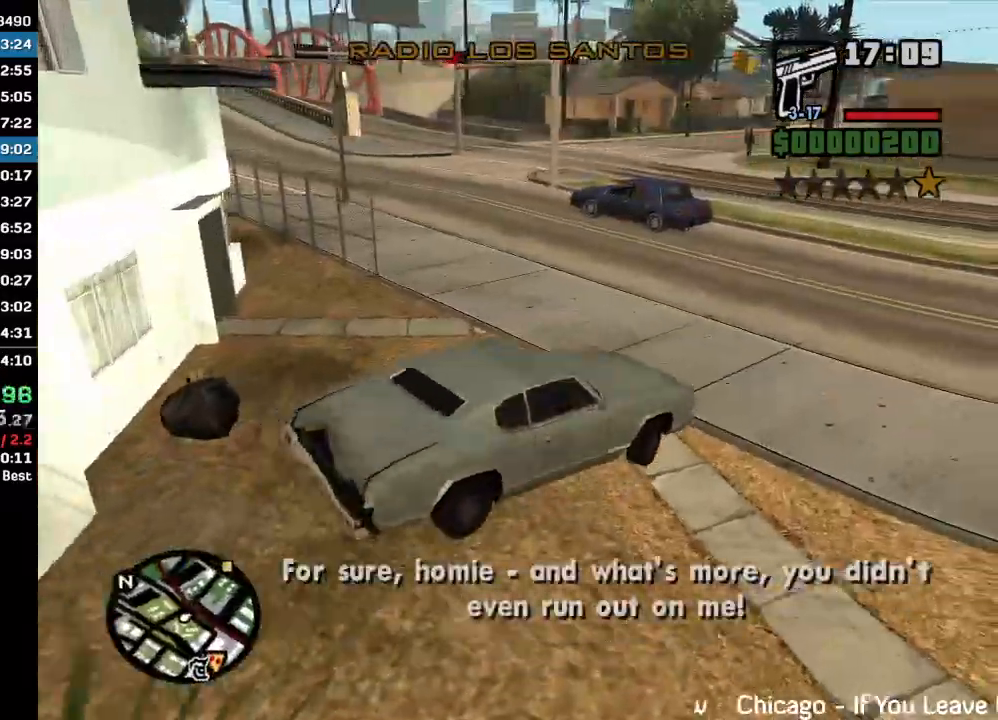
{"keys": ["w"], "mouse": [], "events": []}
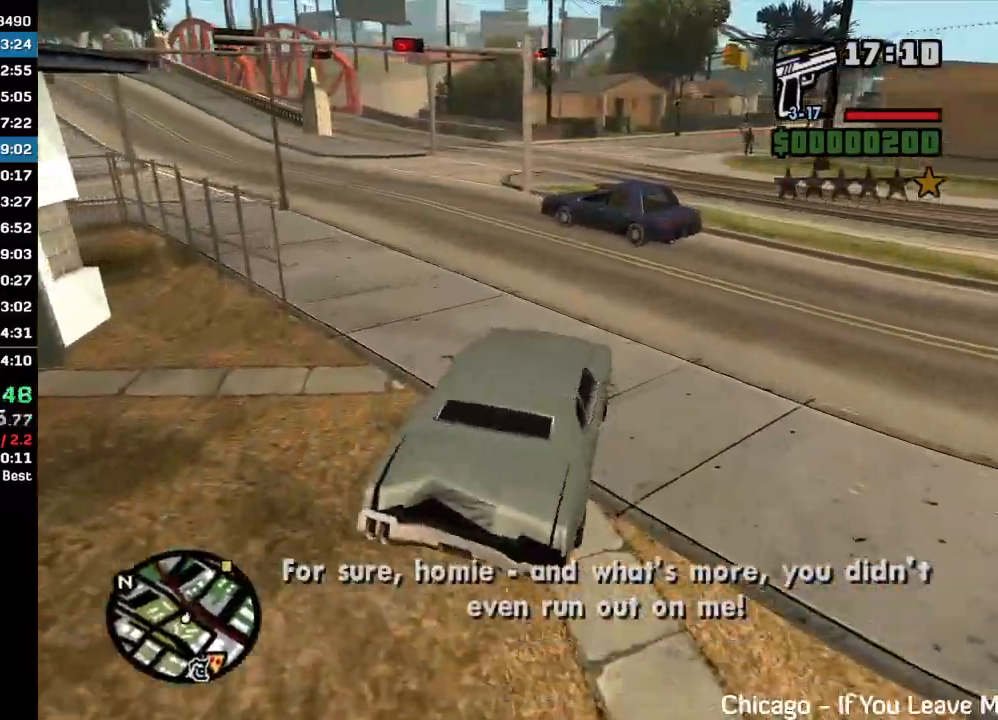
{"keys": ["w"], "mouse": [], "events": []}
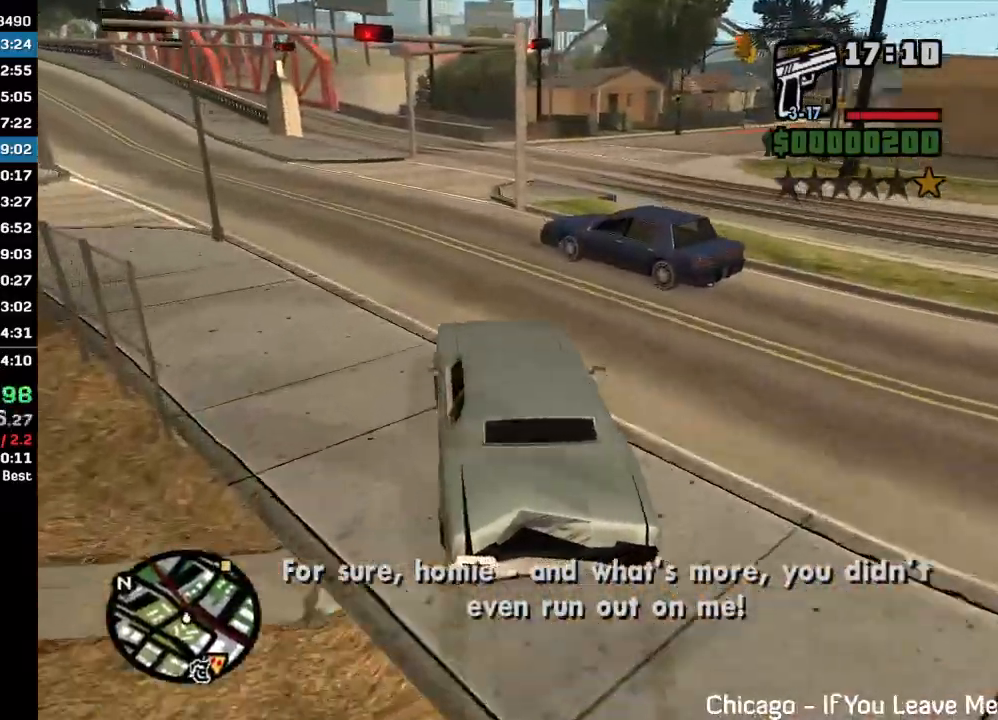
{"keys": ["w"], "mouse": [], "events": []}
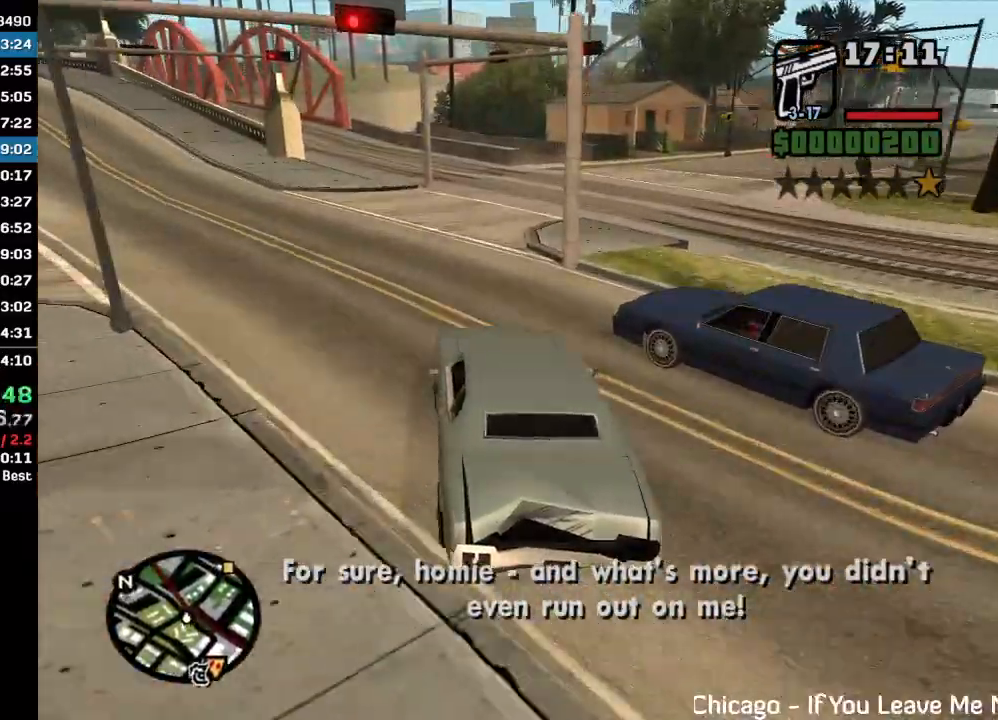
{"keys": ["w"], "mouse": [], "events": []}
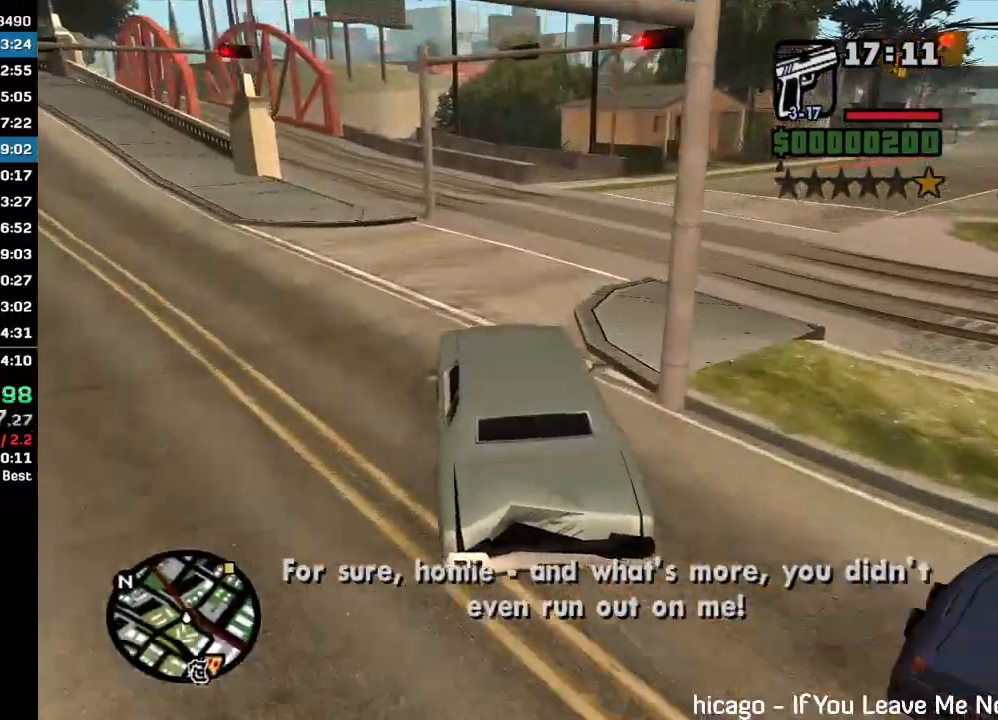
{"keys": ["w"], "mouse": [], "events": []}
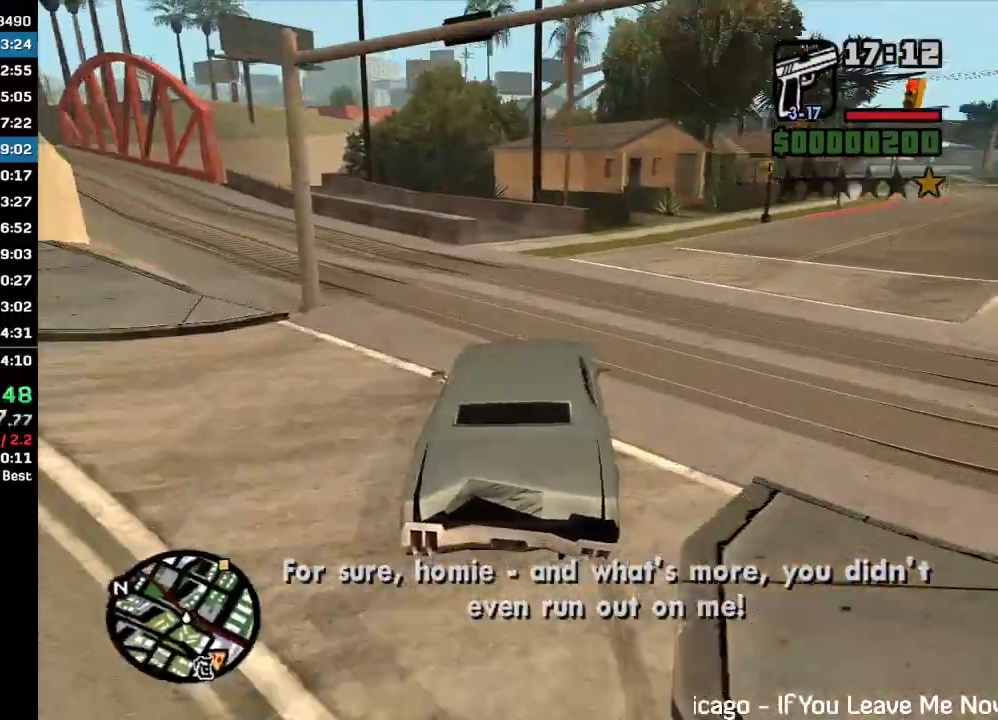
{"keys": ["w"], "mouse": [], "events": []}
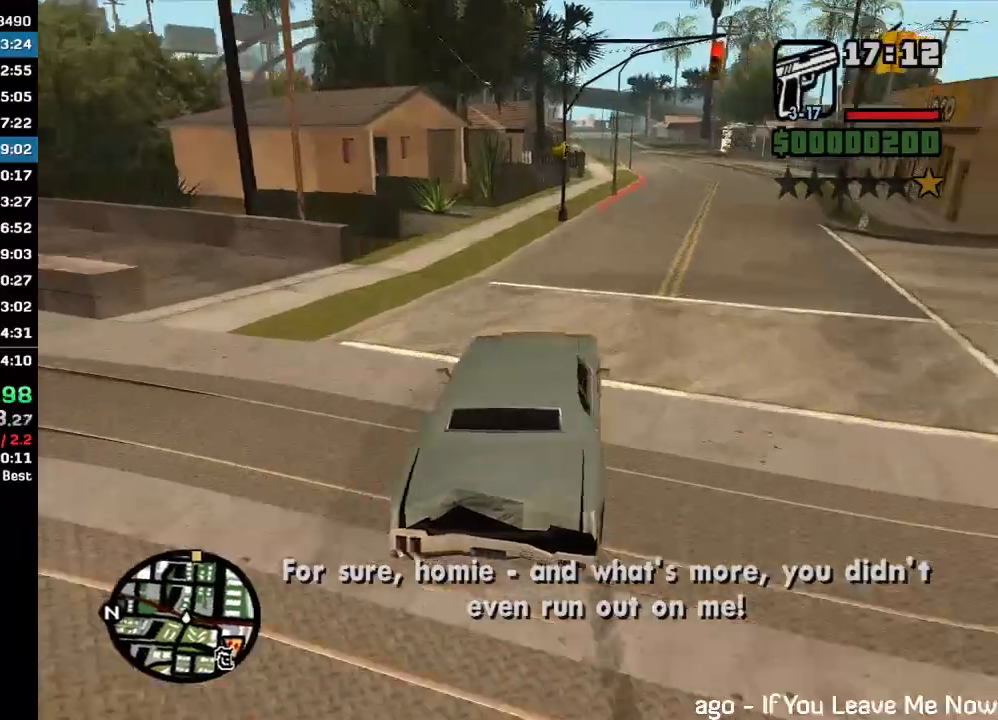
{"keys": ["w"], "mouse": [], "events": []}
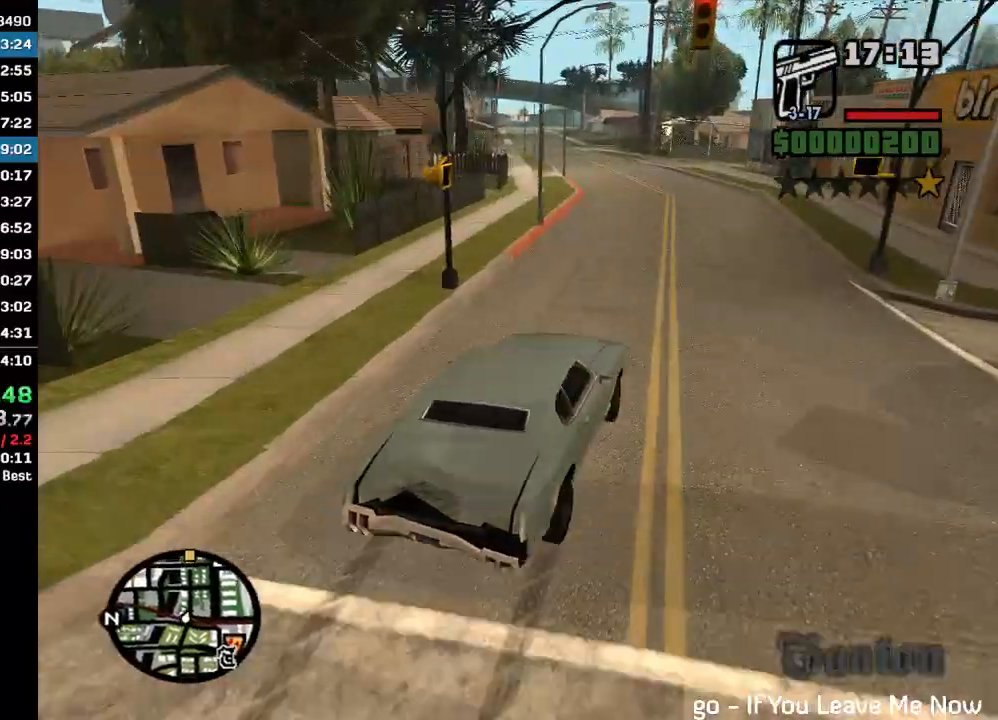
{"keys": ["w"], "mouse": [], "events": []}